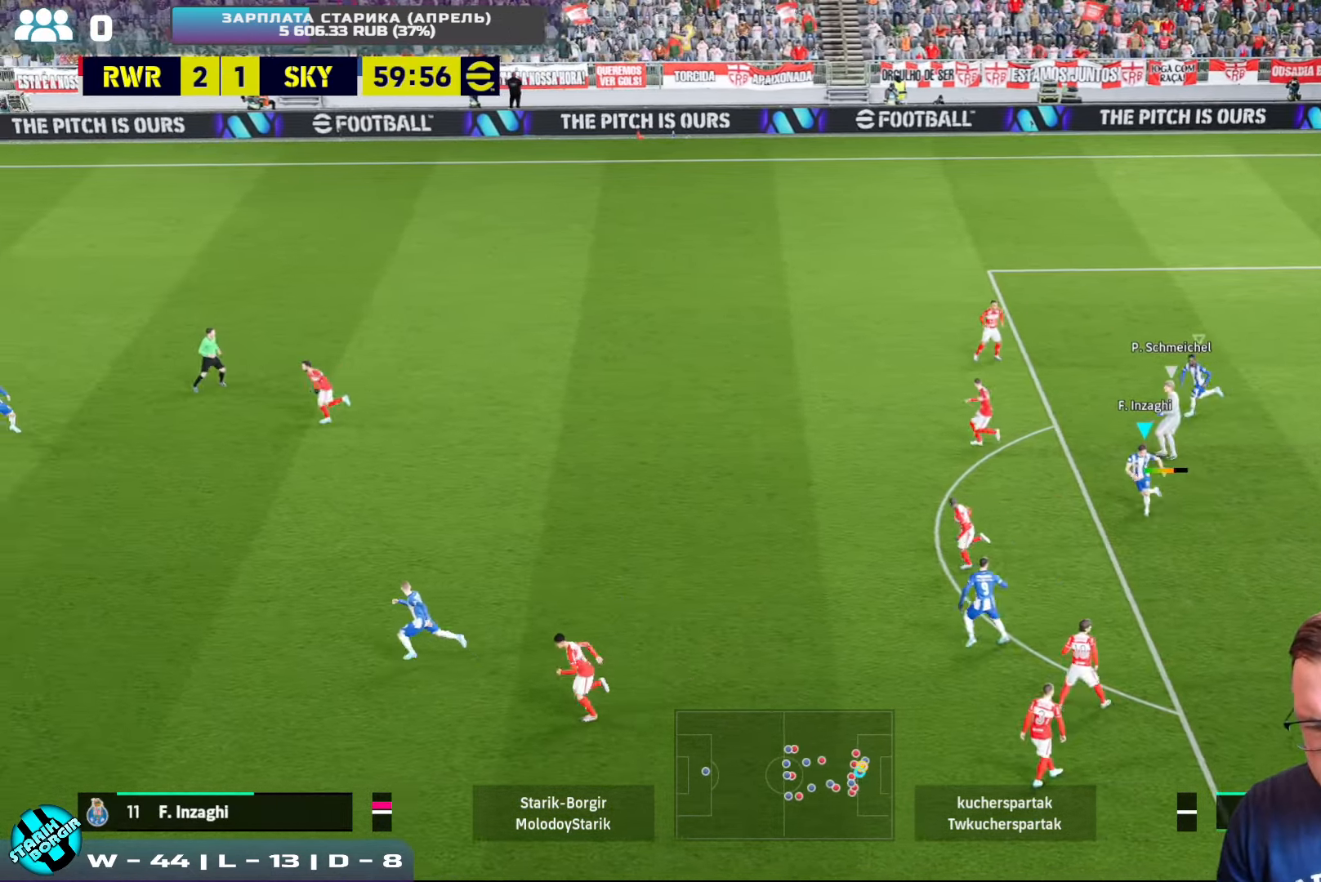
Gameplay with a controller (PlayStation layout); each line is a JSON object with the inputs held at the frame after it. "events" lists button and stick changes between this image and that frame as [ms after this image, input, new state], when the widget could be followed in between. Not read: right_stick.
{"buttons": ["R2"], "left_stick": "up-left", "events": [[350, "left_stick", "up-left"]]}
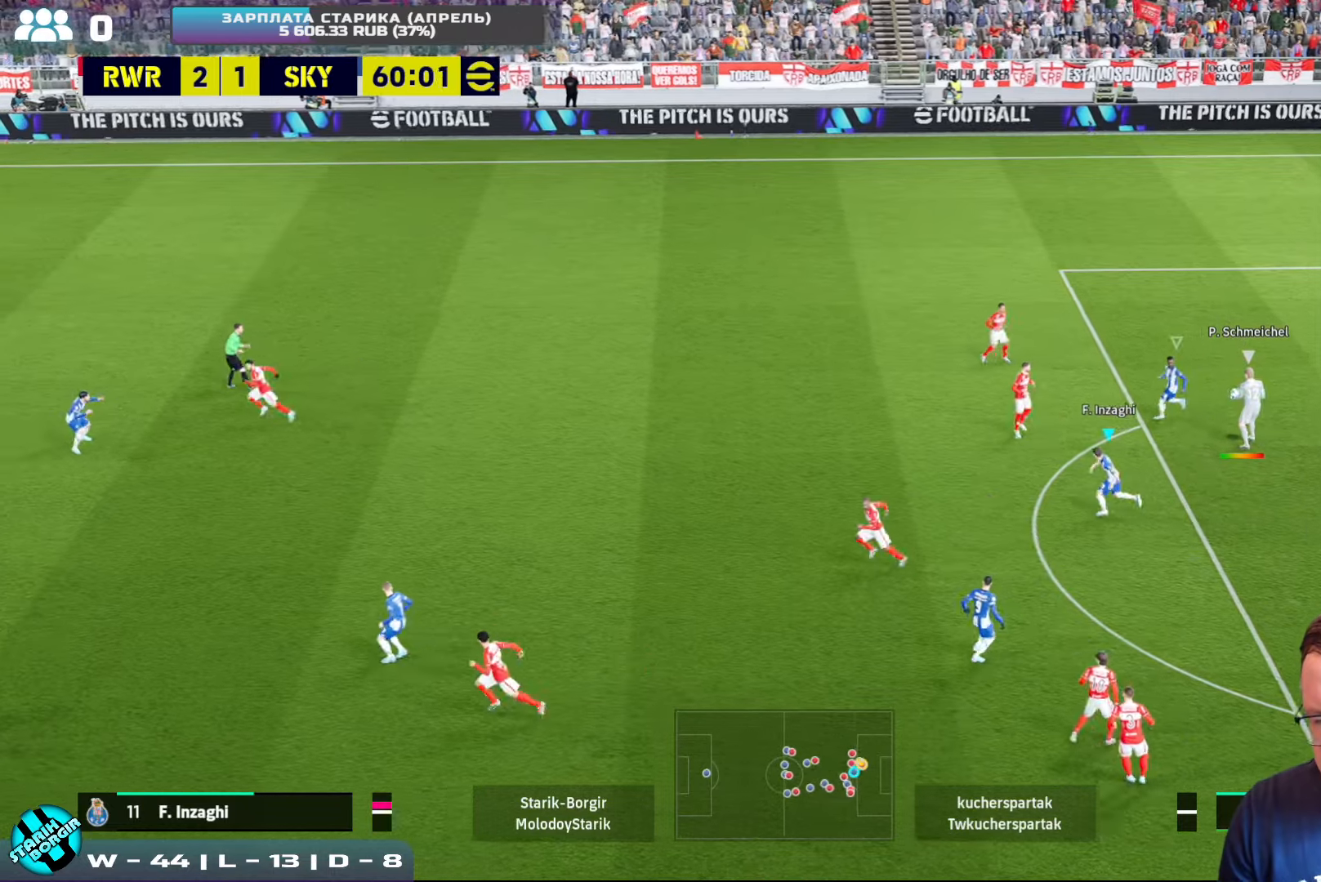
{"buttons": ["R2"], "left_stick": "up-left", "events": [[50, "L1", "down"], [150, "L1", "up"]]}
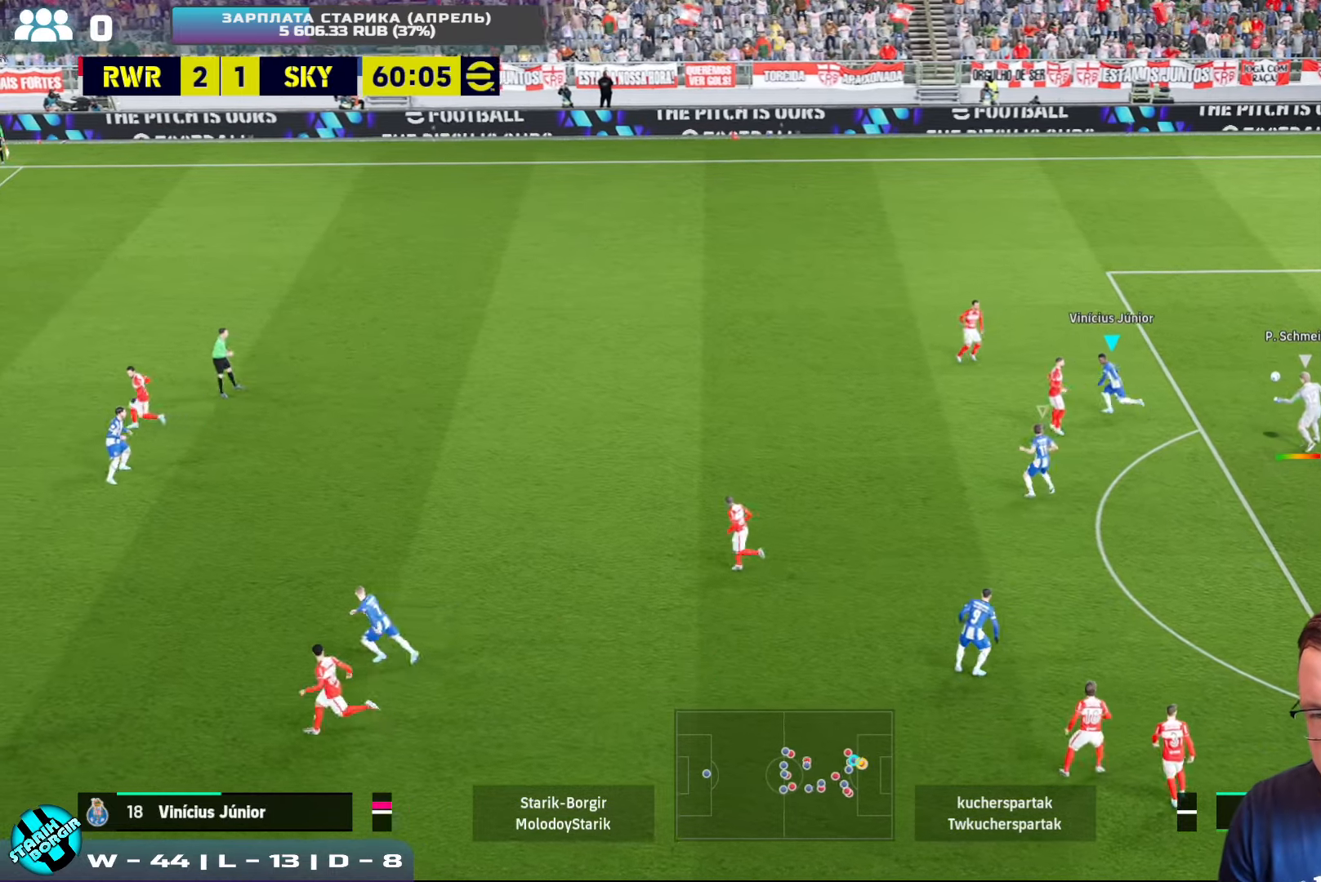
{"buttons": ["R2"], "left_stick": "up-left", "events": []}
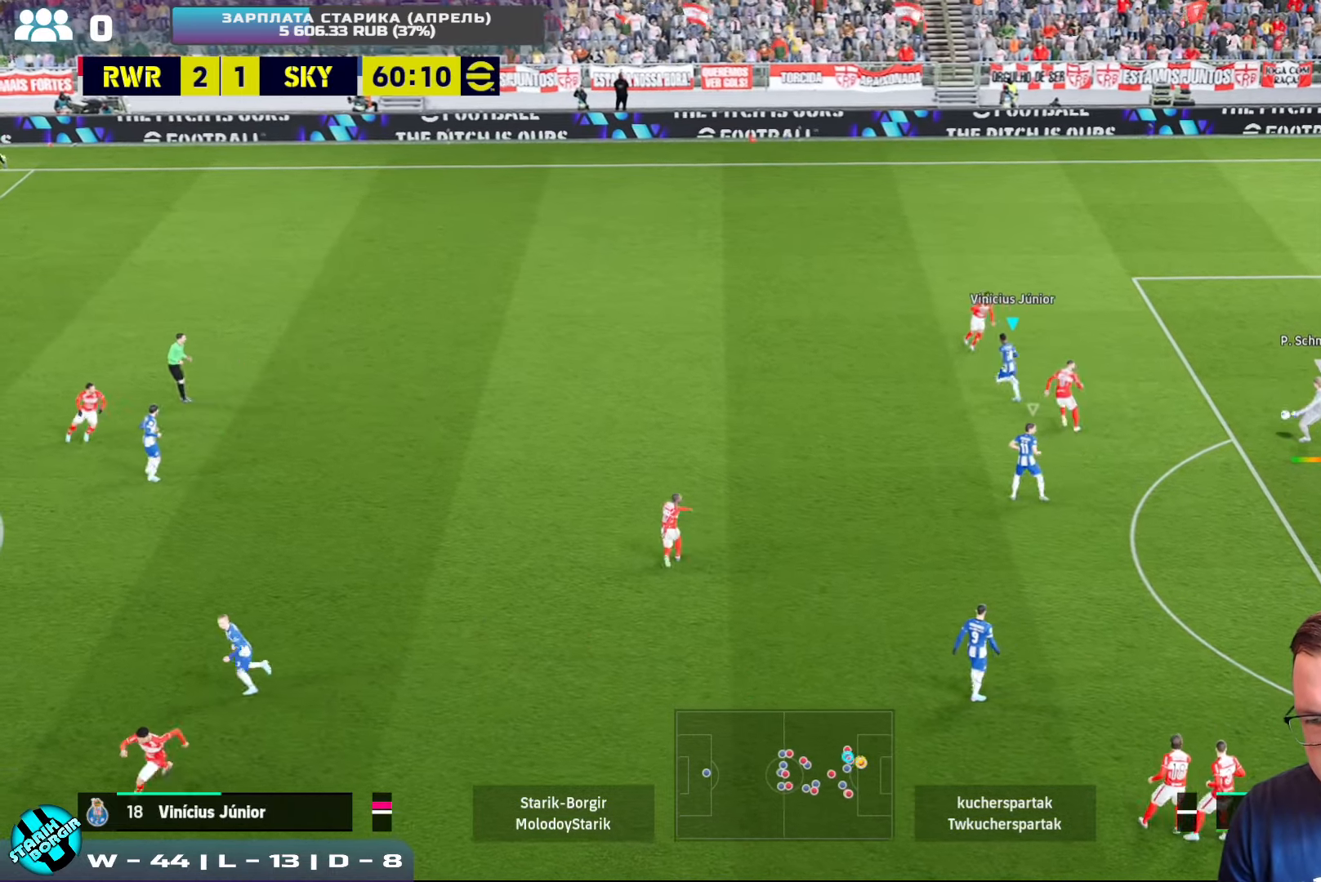
{"buttons": ["R2"], "left_stick": "up-right", "events": [[234, "left_stick", "up-right"]]}
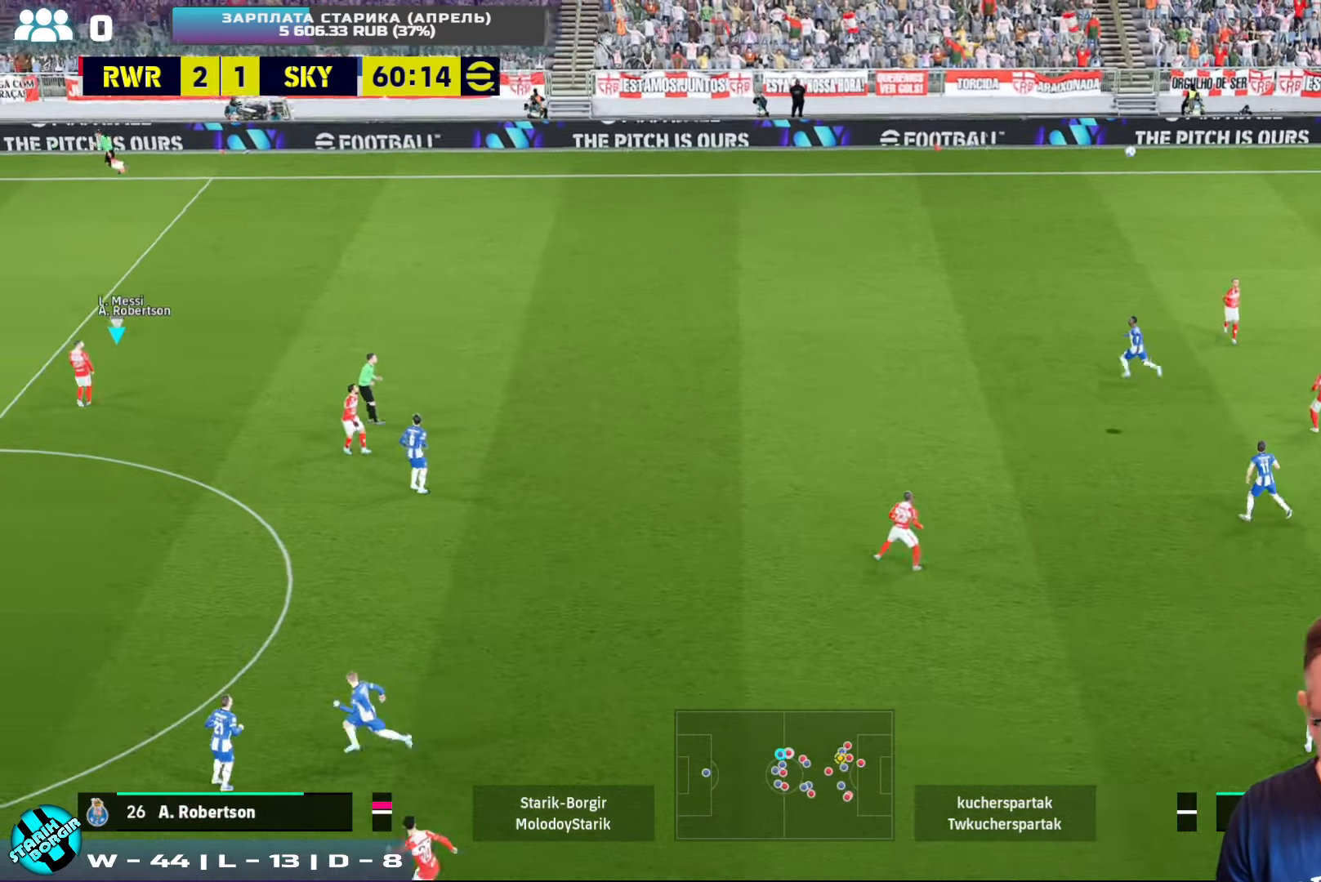
{"buttons": ["R2"], "left_stick": "up-right", "events": []}
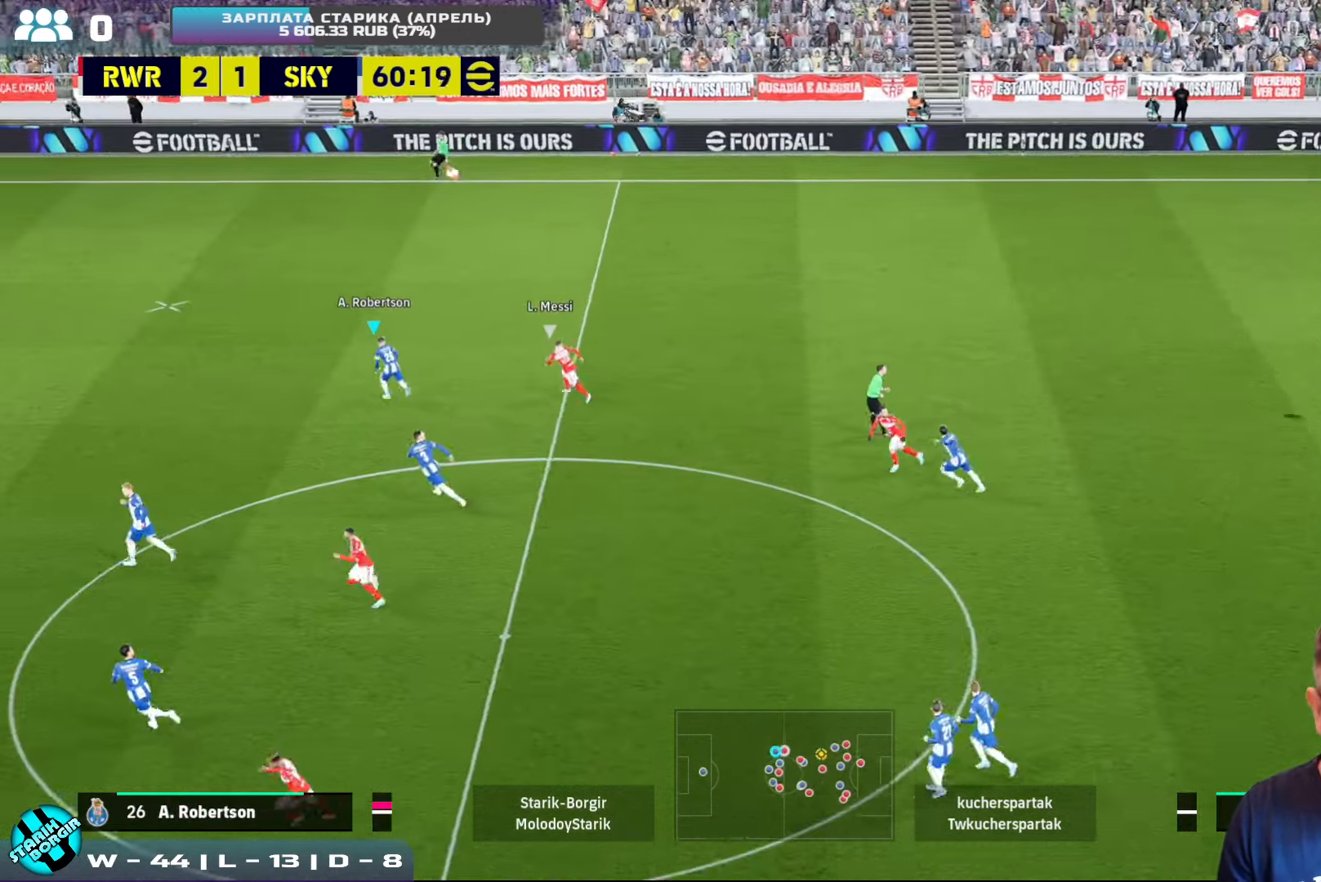
{"buttons": ["R2"], "left_stick": "up-right", "events": []}
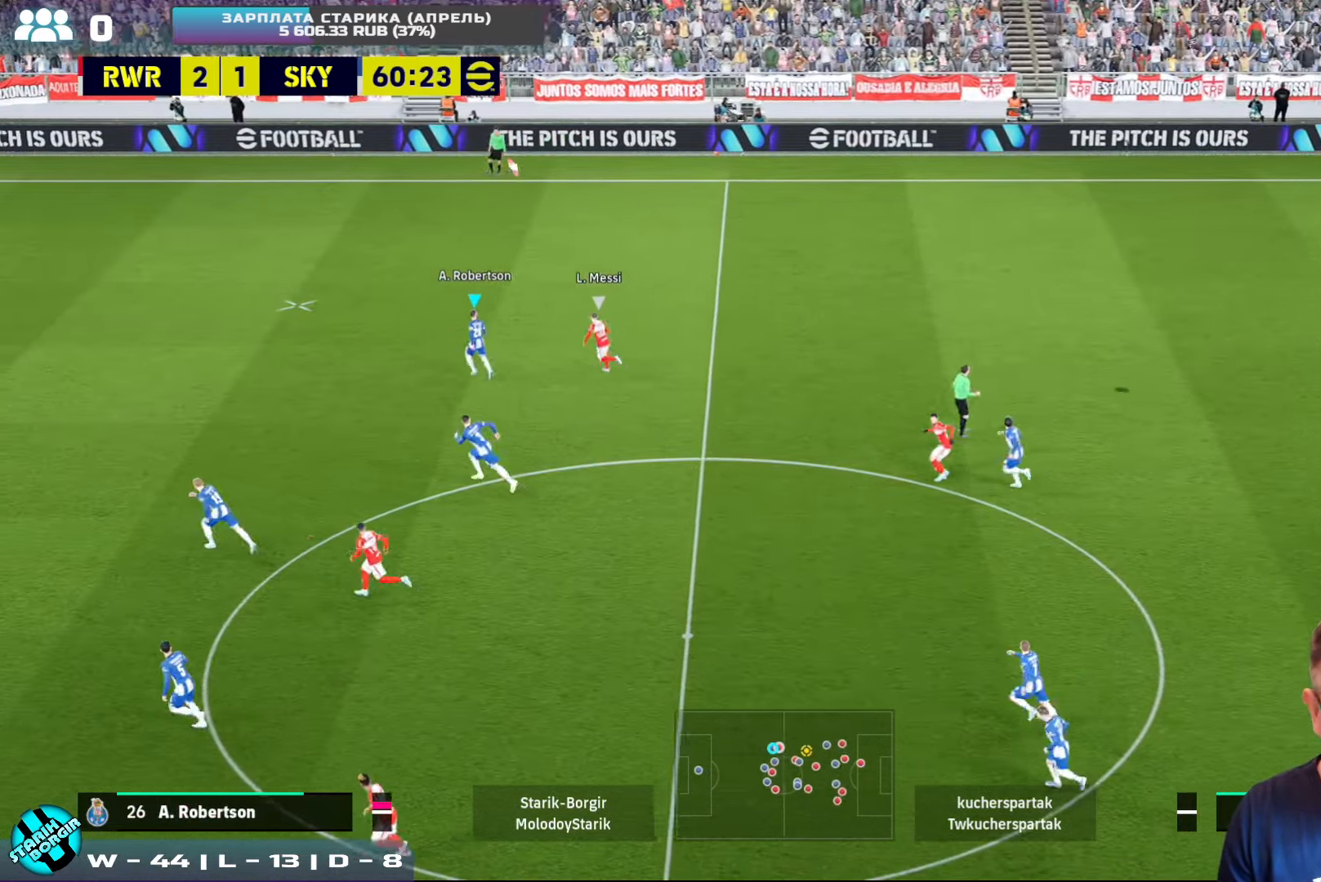
{"buttons": [], "left_stick": "down-right", "events": [[84, "R2", "up"], [100, "CROSS", "down"], [150, "left_stick", "down-right"], [184, "CROSS", "up"]]}
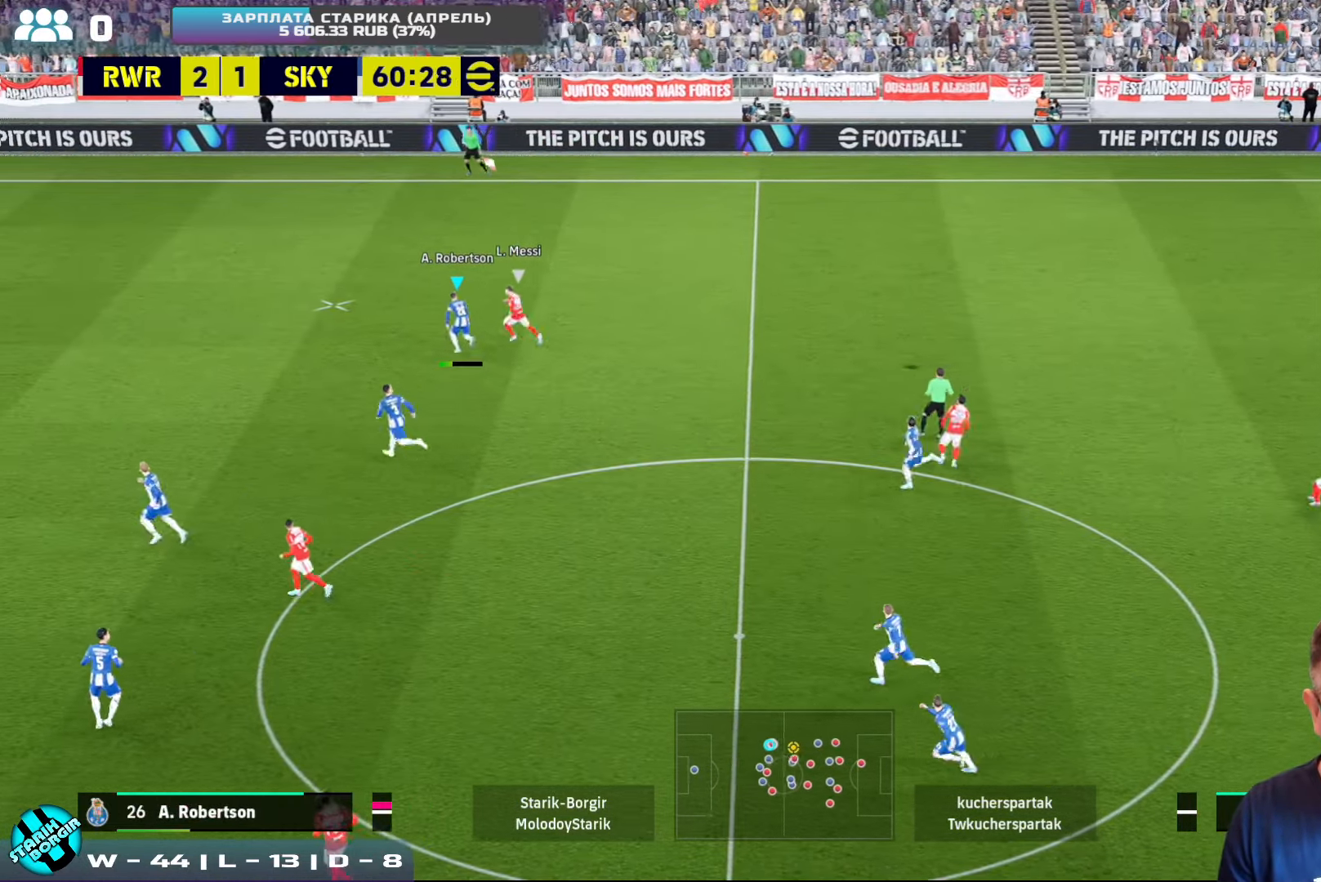
{"buttons": [], "left_stick": "down-right", "events": []}
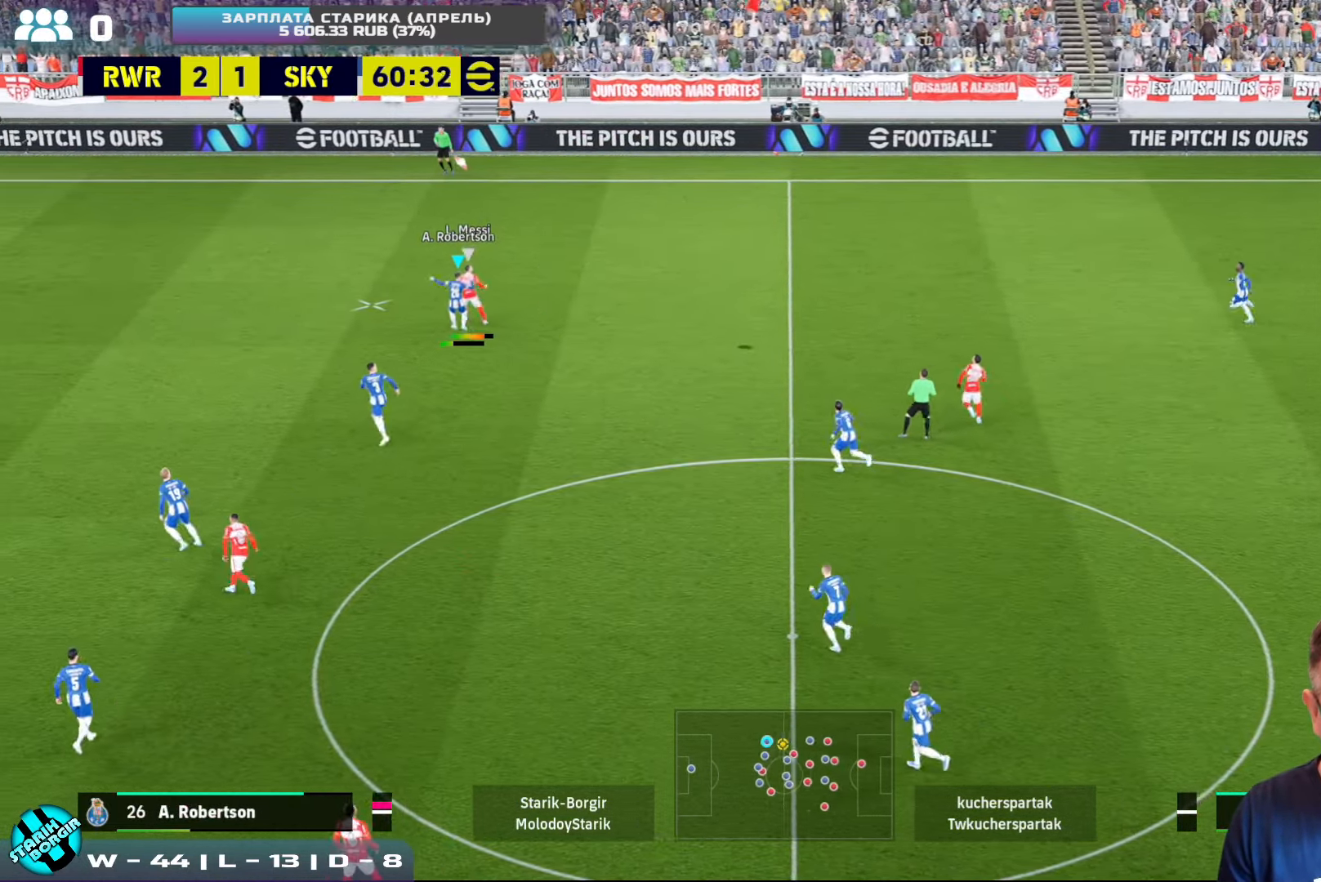
{"buttons": ["R2"], "left_stick": "down-right", "events": [[234, "R2", "down"]]}
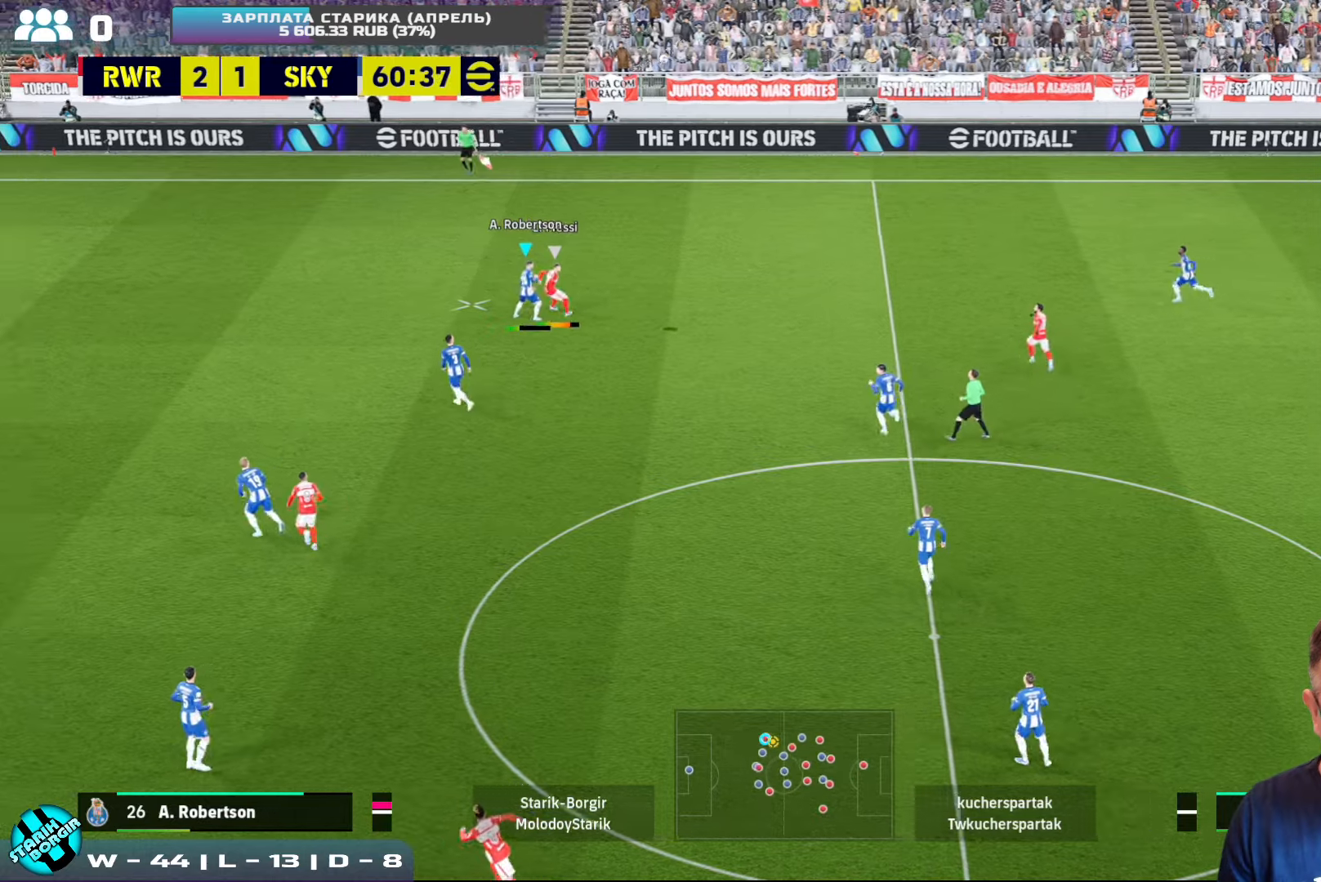
{"buttons": ["R2"], "left_stick": "right", "events": [[316, "left_stick", "right"]]}
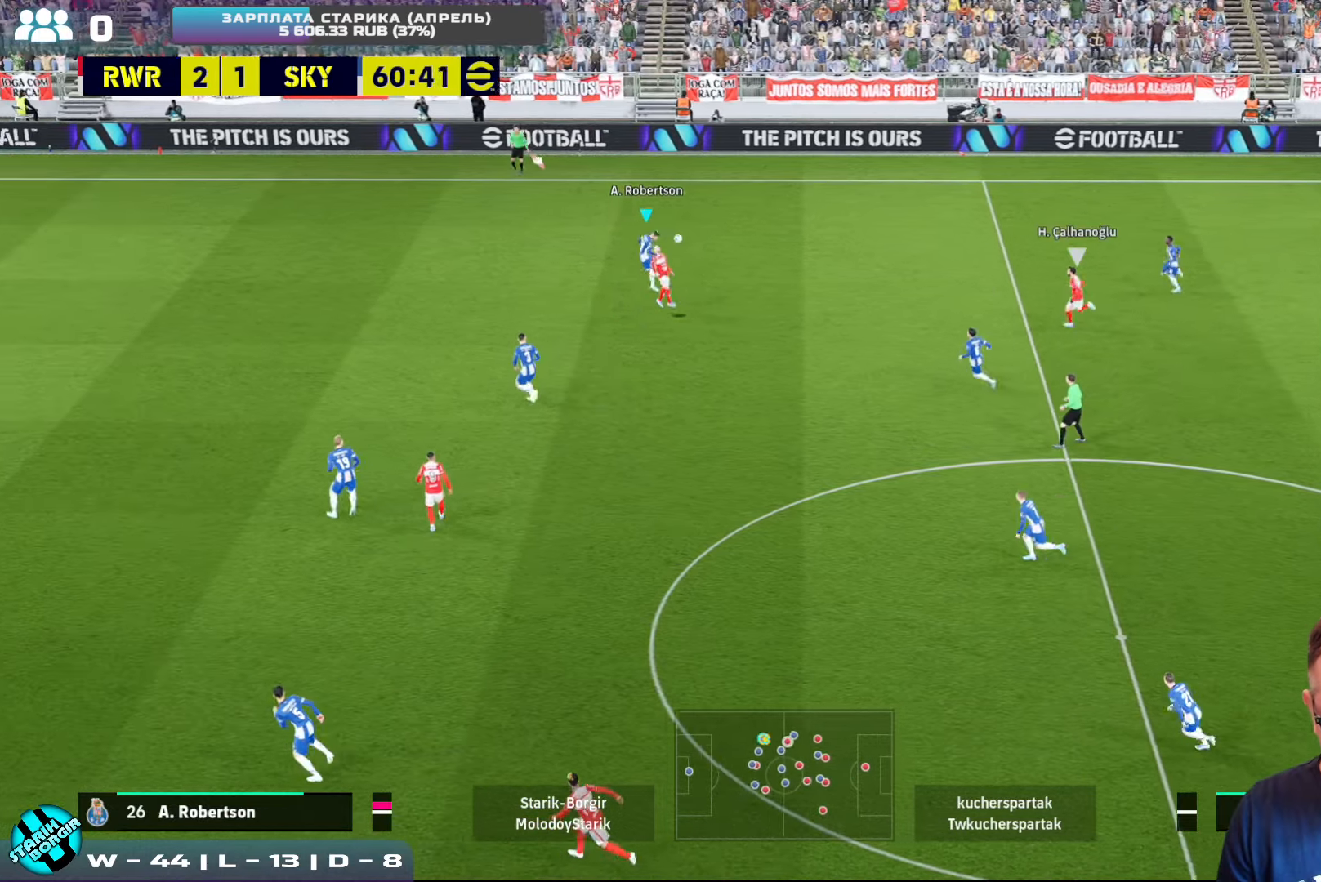
{"buttons": [], "left_stick": "up-right", "events": [[100, "left_stick", "down-right"], [200, "R2", "up"], [266, "left_stick", "up-right"], [283, "CROSS", "down"], [383, "CROSS", "up"]]}
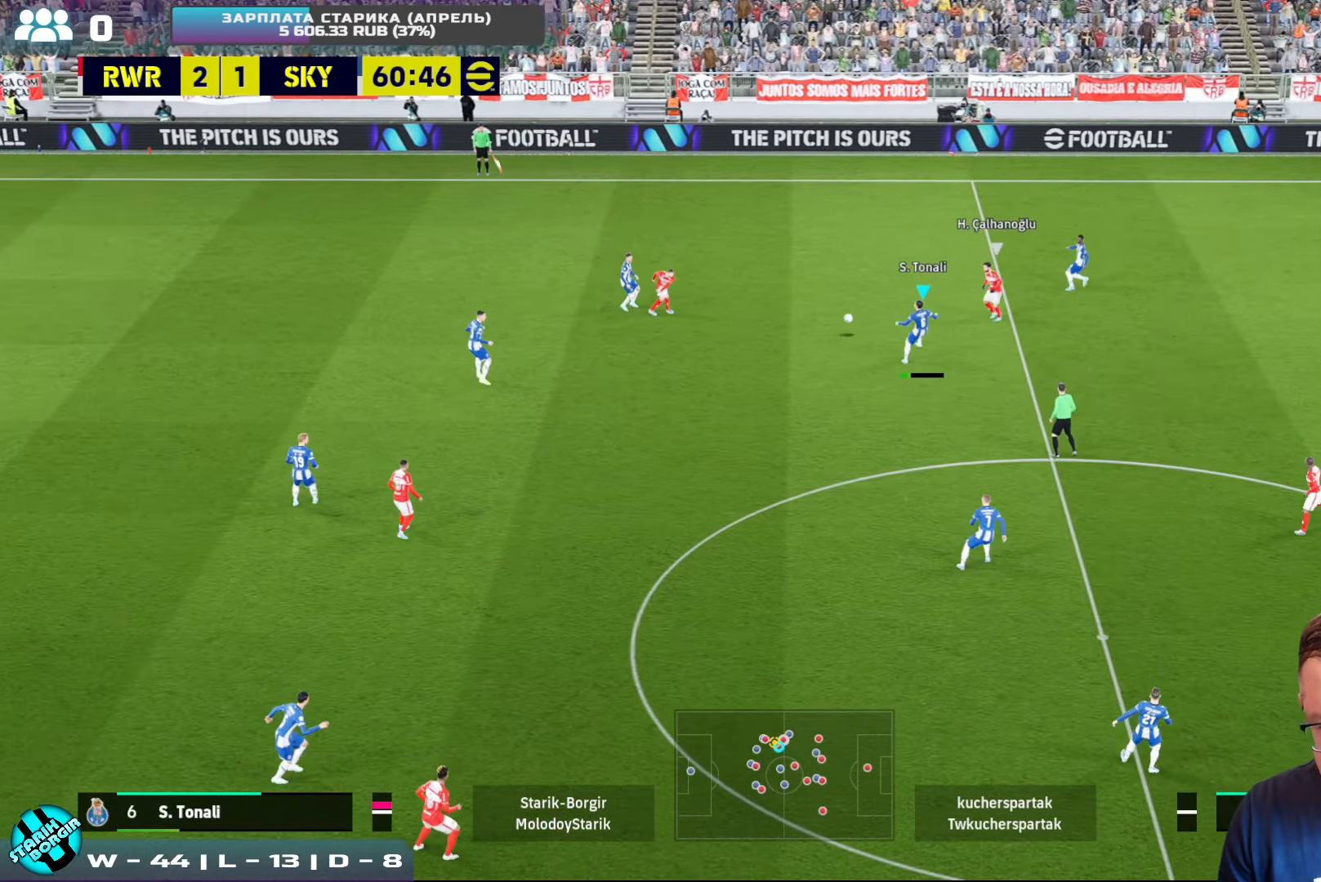
{"buttons": [], "left_stick": "up-right", "events": []}
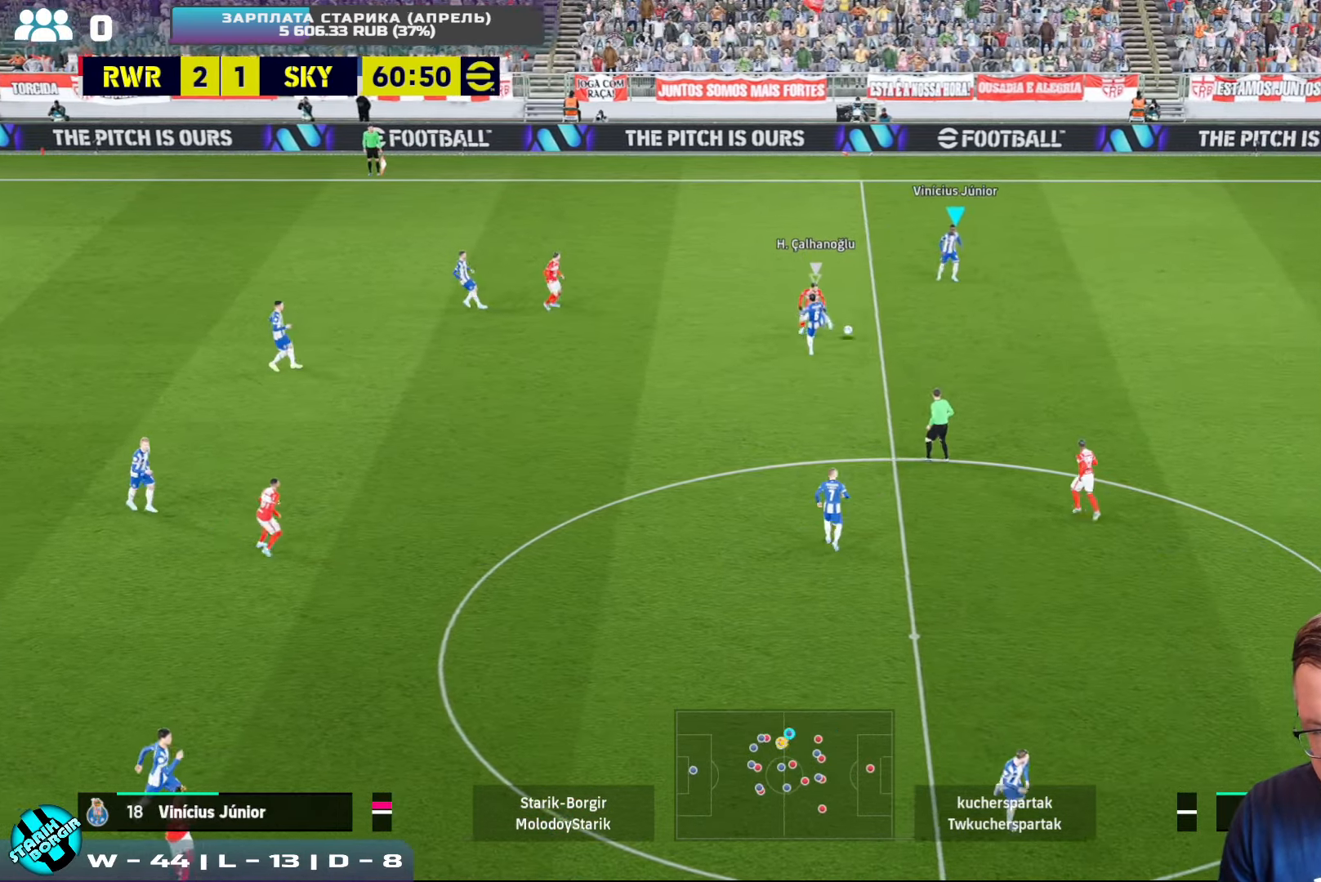
{"buttons": ["R2"], "left_stick": "down-right", "events": [[100, "left_stick", "right"], [183, "R2", "down"], [200, "left_stick", "down-right"], [283, "L1", "down"], [383, "L1", "up"]]}
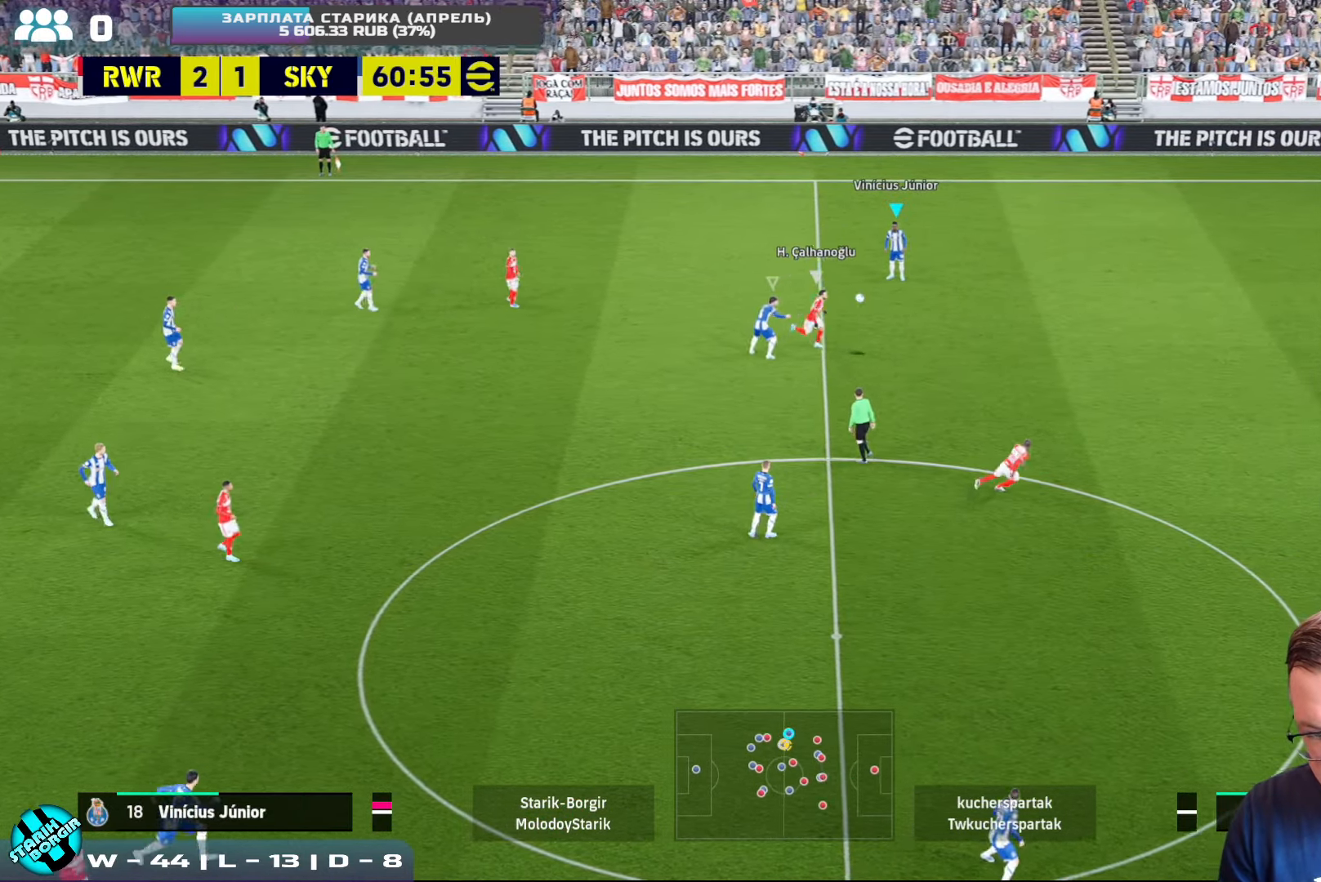
{"buttons": ["CROSS", "R2"], "left_stick": "down", "events": [[66, "left_stick", "down"], [400, "CROSS", "down"]]}
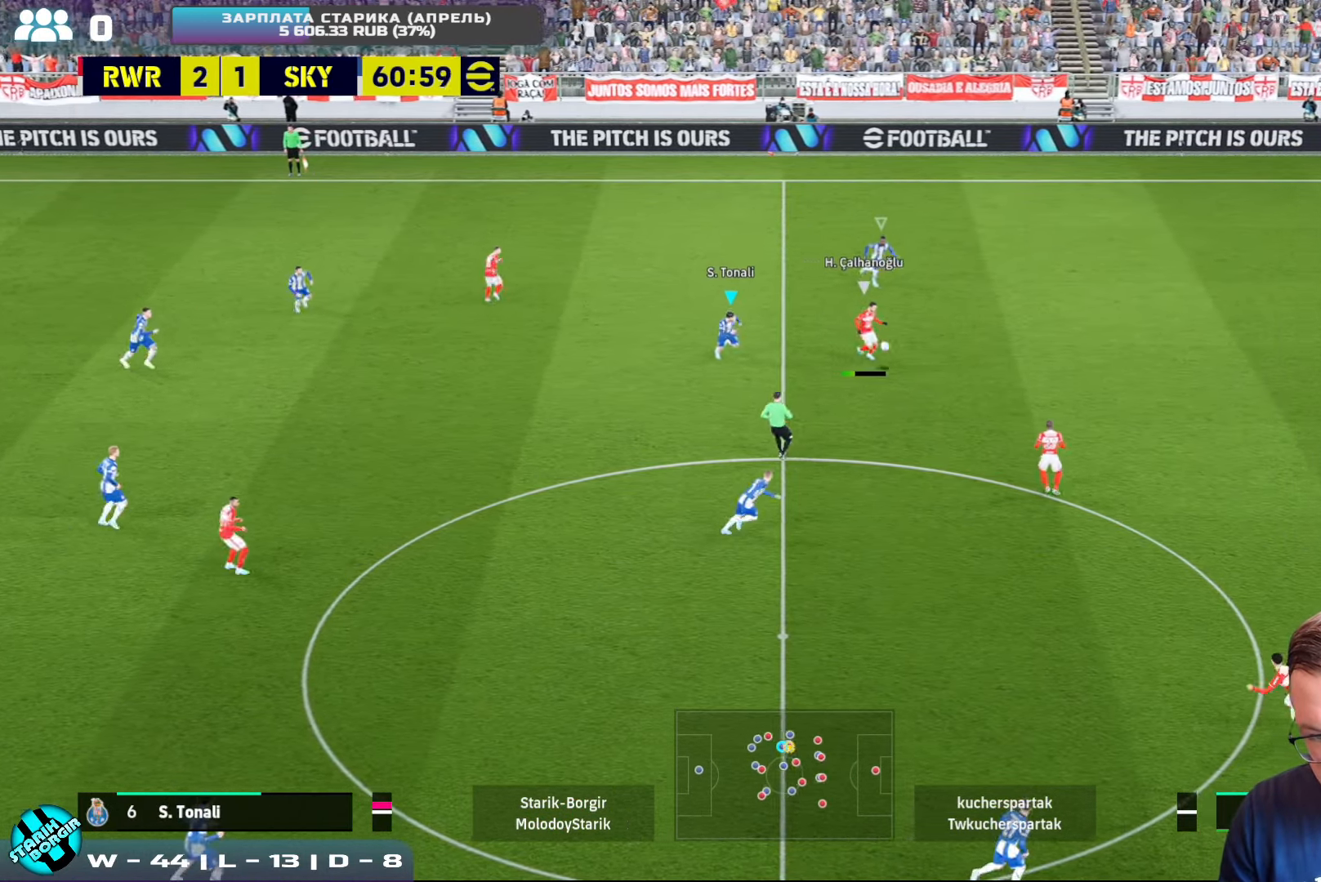
{"buttons": ["CROSS"], "left_stick": "left", "events": [[316, "left_stick", "down-left"], [366, "L1", "down"], [433, "L1", "up"], [483, "R2", "up"], [483, "left_stick", "left"]]}
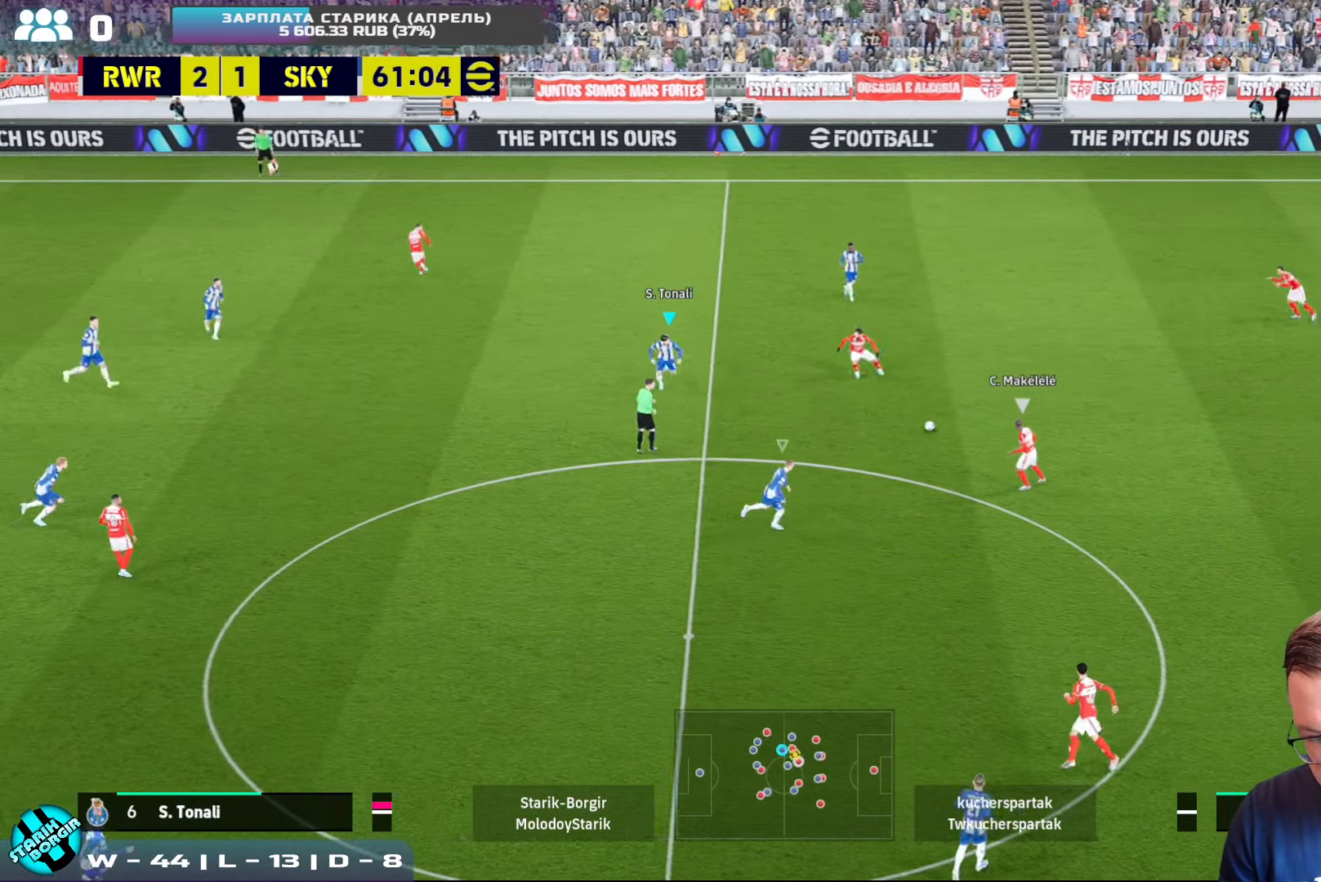
{"buttons": ["CROSS", "R2"], "left_stick": "up-left", "events": [[16, "left_stick", "up-left"], [450, "R2", "down"]]}
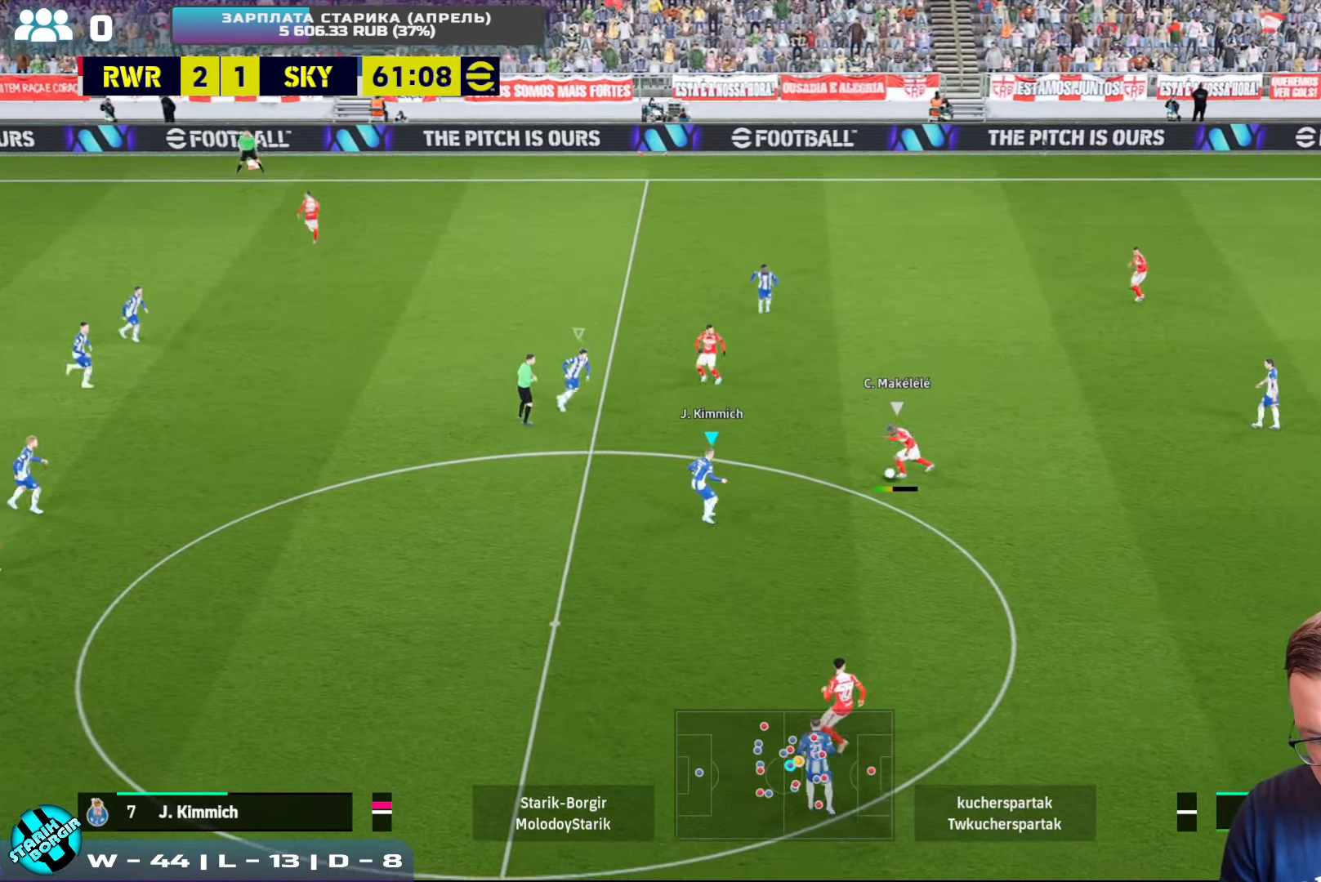
{"buttons": ["CROSS", "R2"], "left_stick": "up-right", "events": [[183, "R2", "up"], [233, "left_stick", "up-right"], [466, "R2", "down"]]}
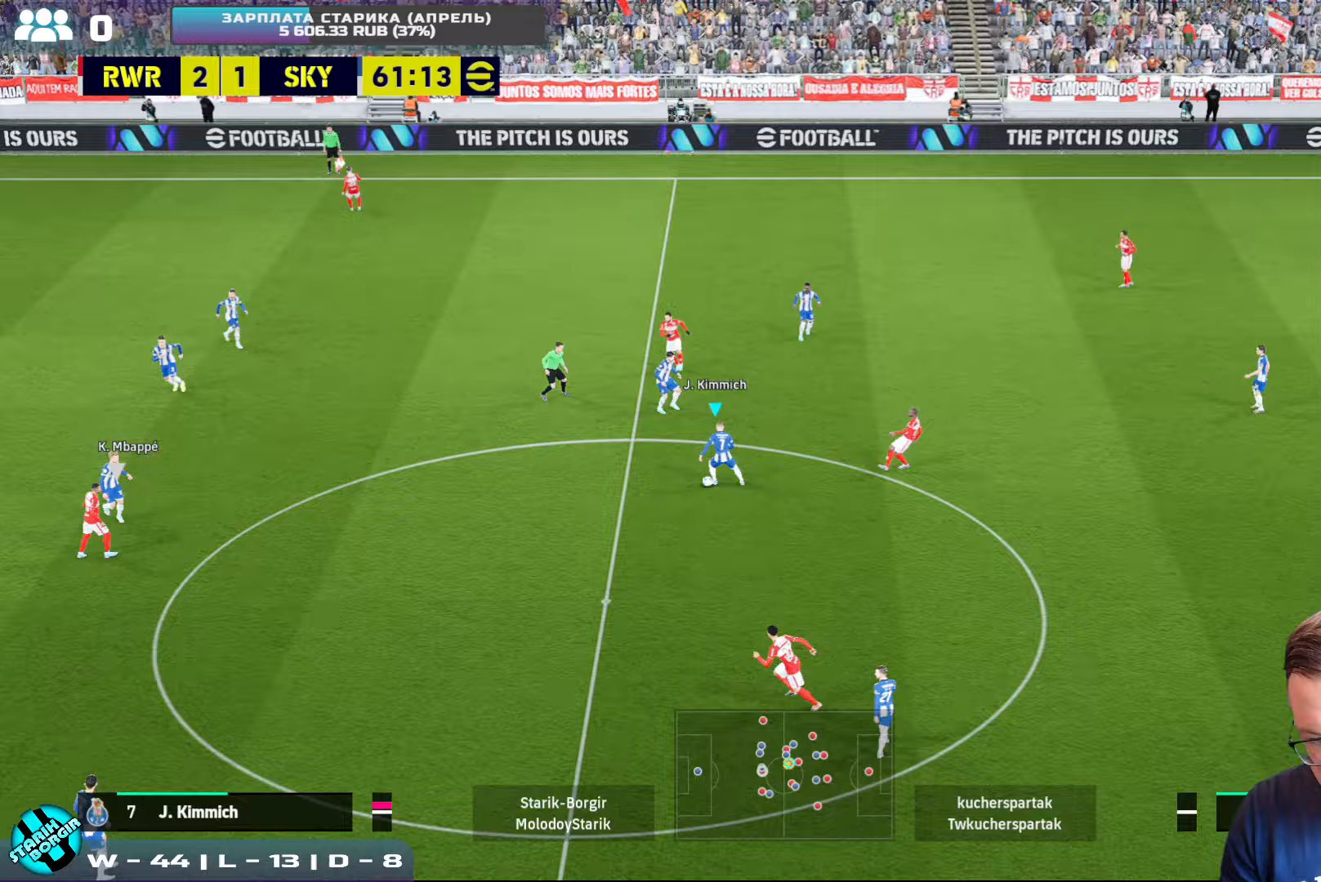
{"buttons": ["CROSS"], "left_stick": "right", "events": [[200, "left_stick", "right"], [367, "L1", "down"], [383, "CROSS", "up"], [383, "R2", "up"], [467, "CROSS", "down"], [483, "L1", "up"]]}
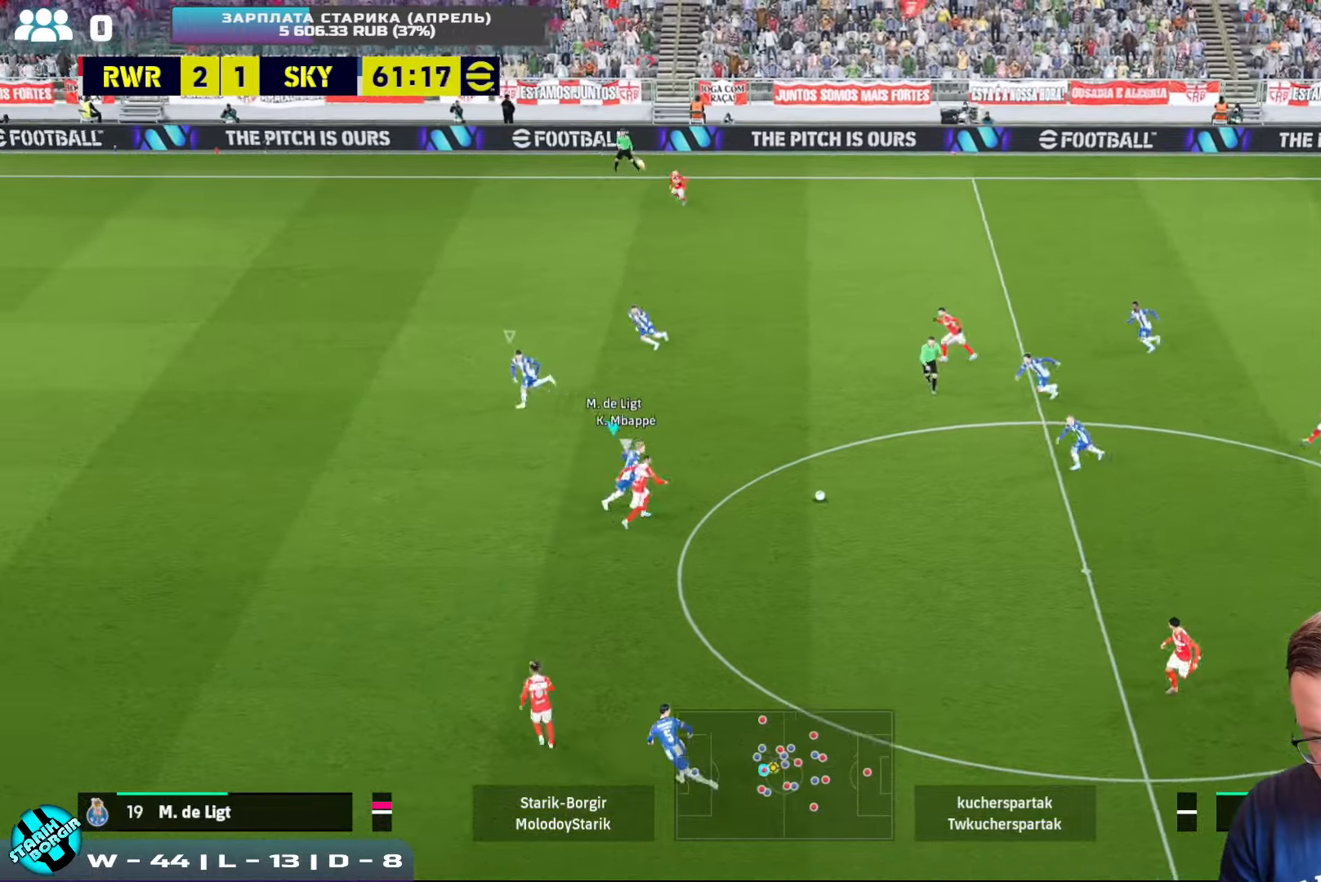
{"buttons": ["CROSS"], "left_stick": "down-right", "events": [[50, "CROSS", "up"], [433, "left_stick", "down-right"], [483, "CROSS", "down"]]}
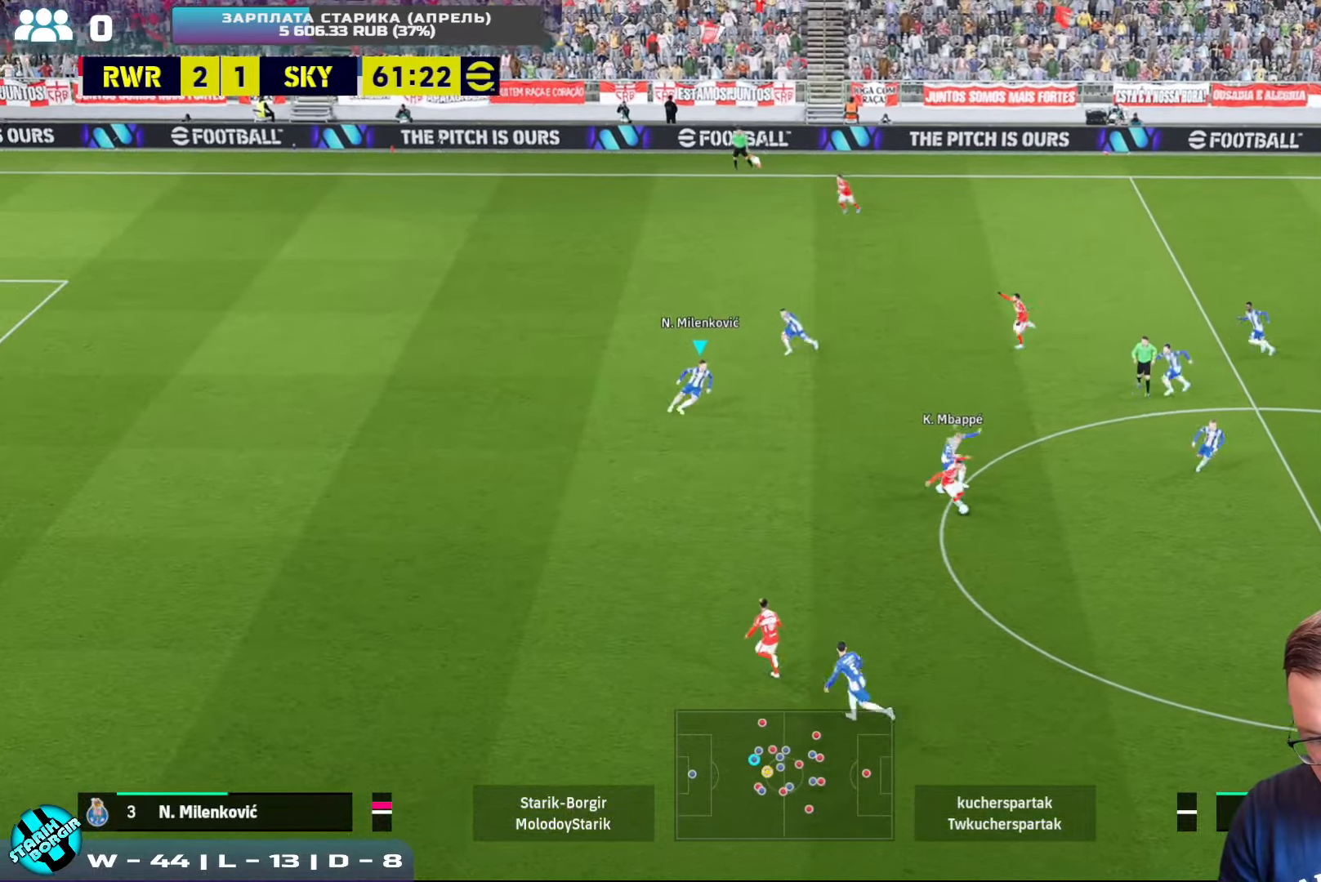
{"buttons": ["CROSS", "R2"], "left_stick": "up-left", "events": [[67, "R2", "down"], [67, "left_stick", "down-left"], [167, "L1", "down"], [167, "left_stick", "up-left"], [250, "L1", "up"]]}
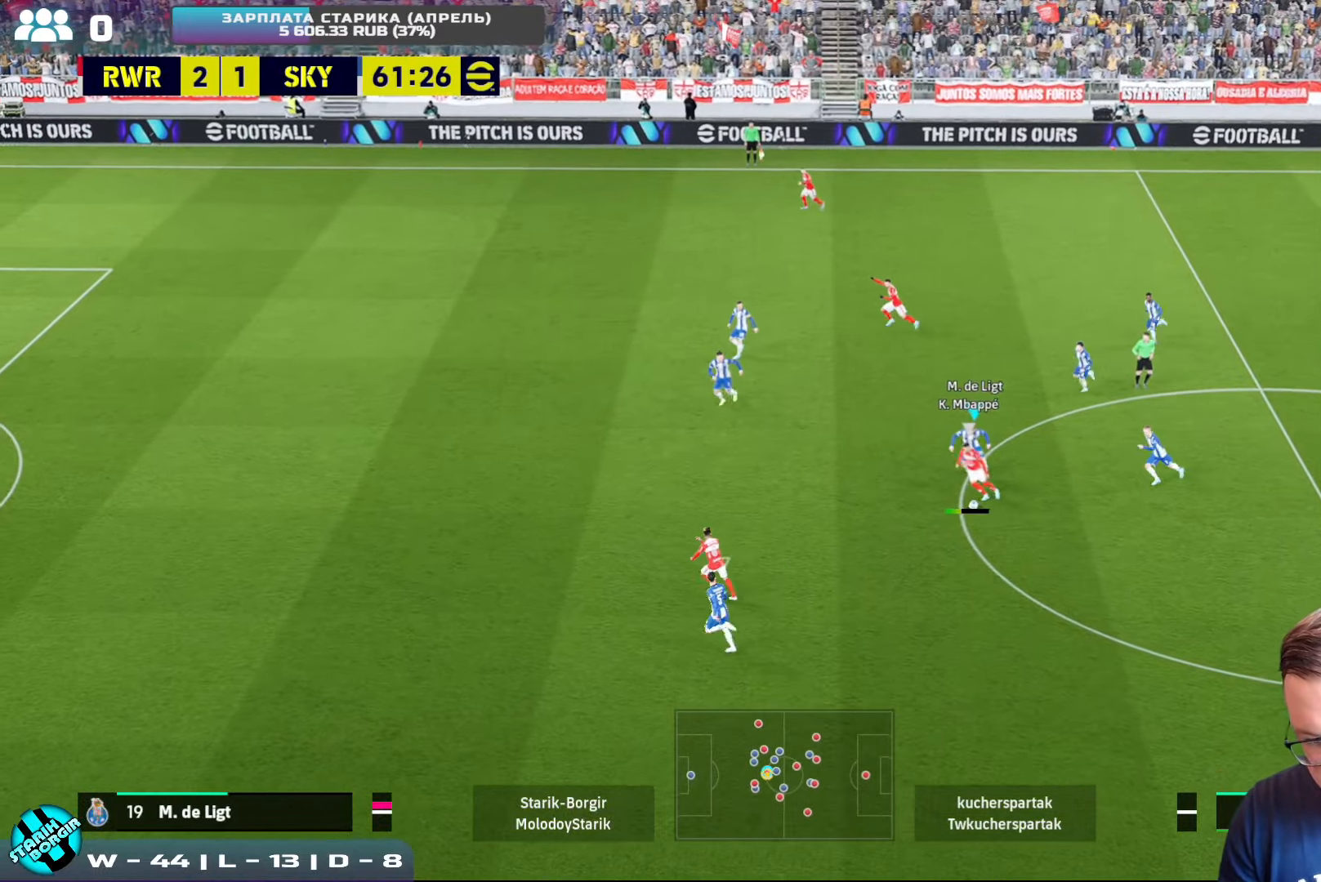
{"buttons": ["CROSS", "R2"], "left_stick": "up-left", "events": [[100, "L1", "down"], [283, "L1", "up"]]}
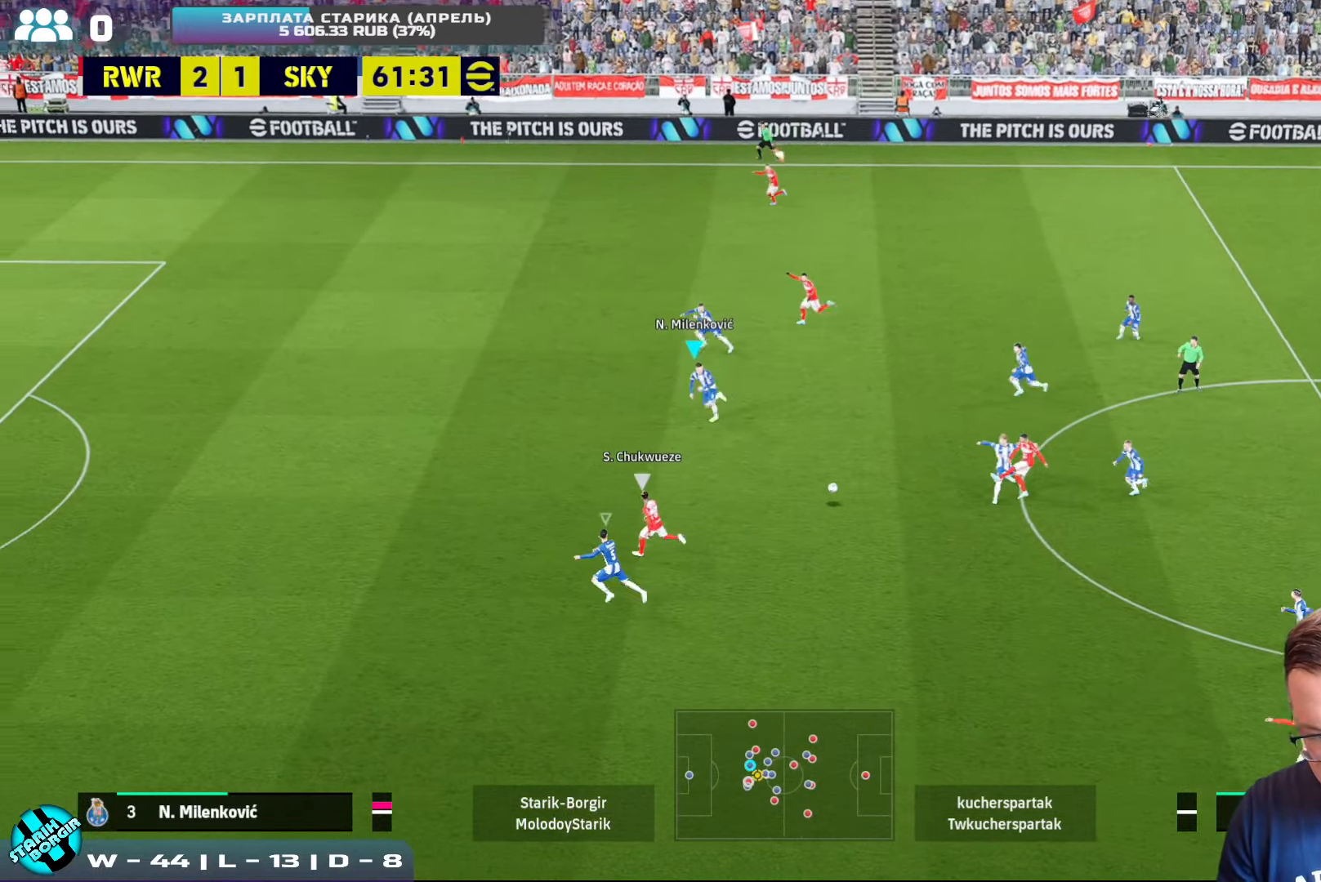
{"buttons": ["R2"], "left_stick": "up-left", "events": [[100, "CROSS", "up"], [350, "L1", "down"], [467, "L1", "up"]]}
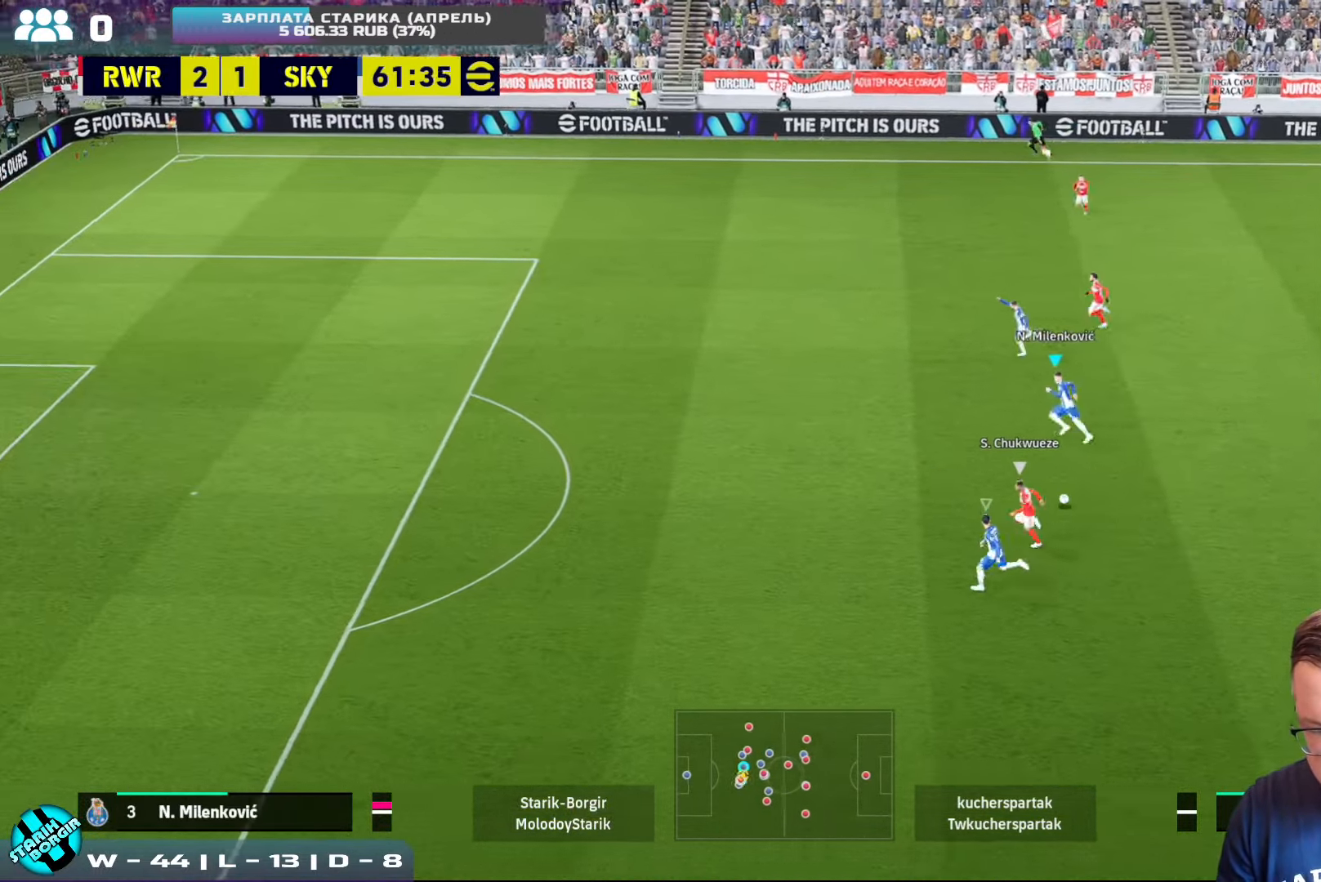
{"buttons": ["R2"], "left_stick": "up-left", "events": []}
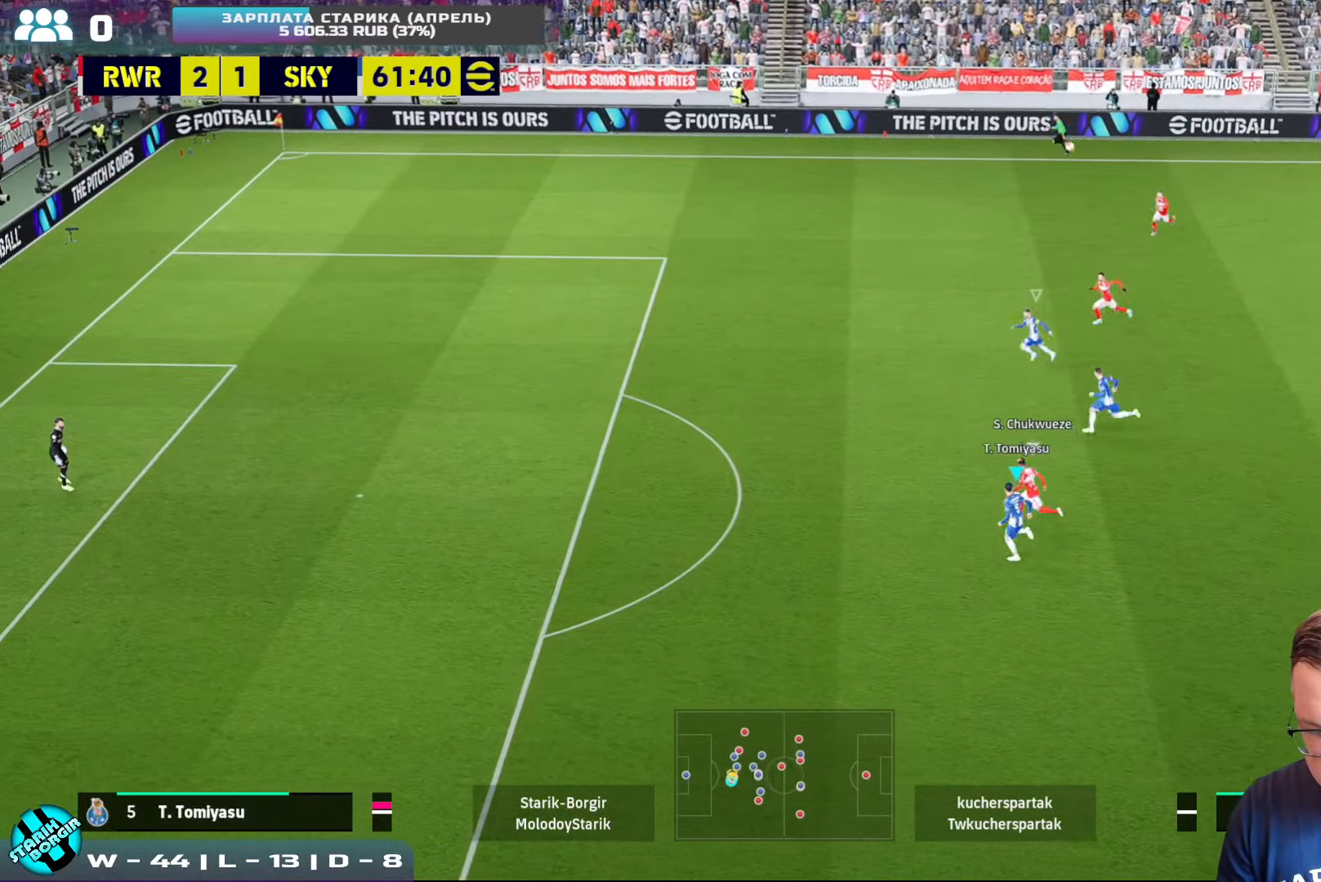
{"buttons": ["R2"], "left_stick": "left", "events": [[383, "left_stick", "left"]]}
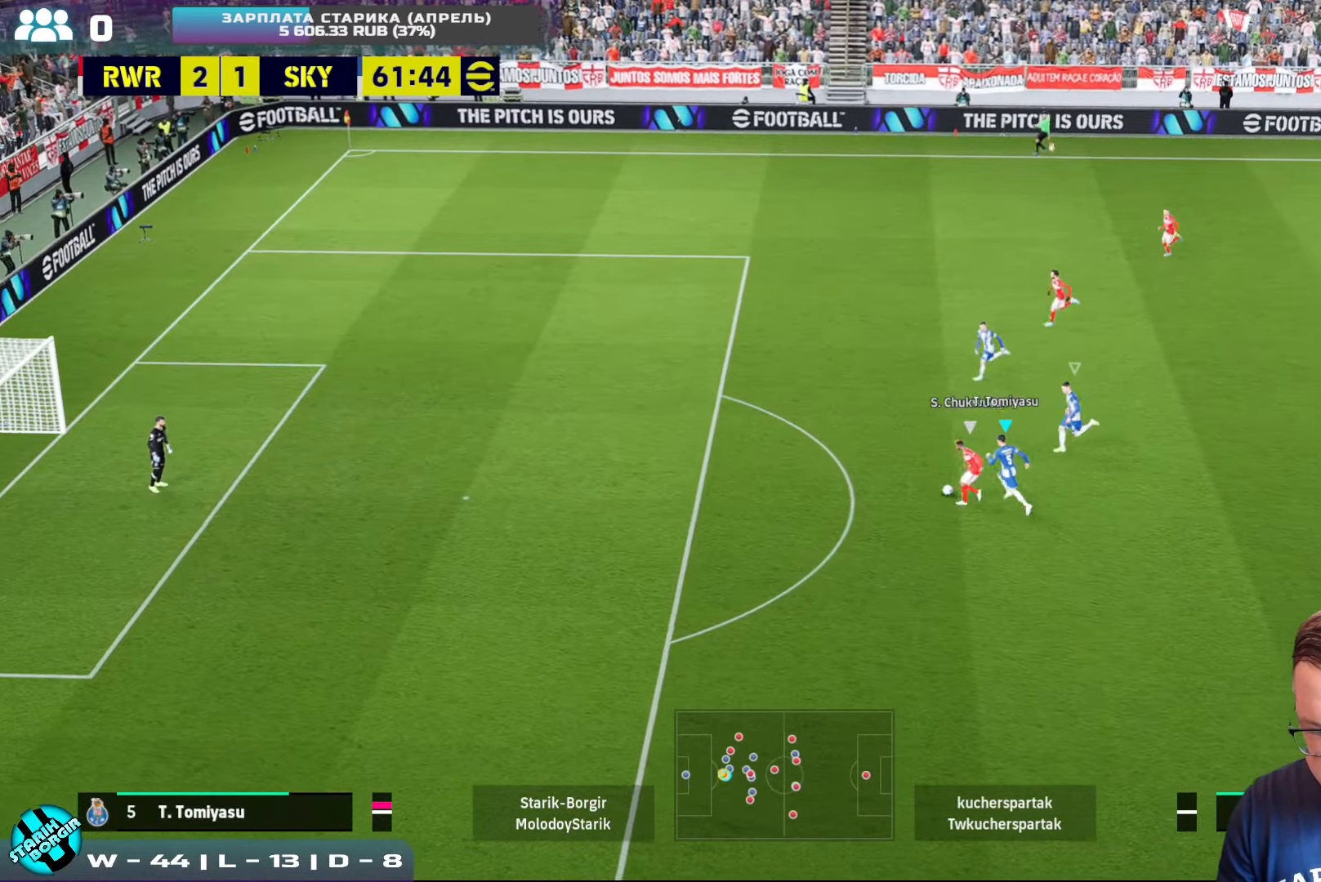
{"buttons": ["L1", "R2"], "left_stick": "left", "events": [[417, "L1", "down"]]}
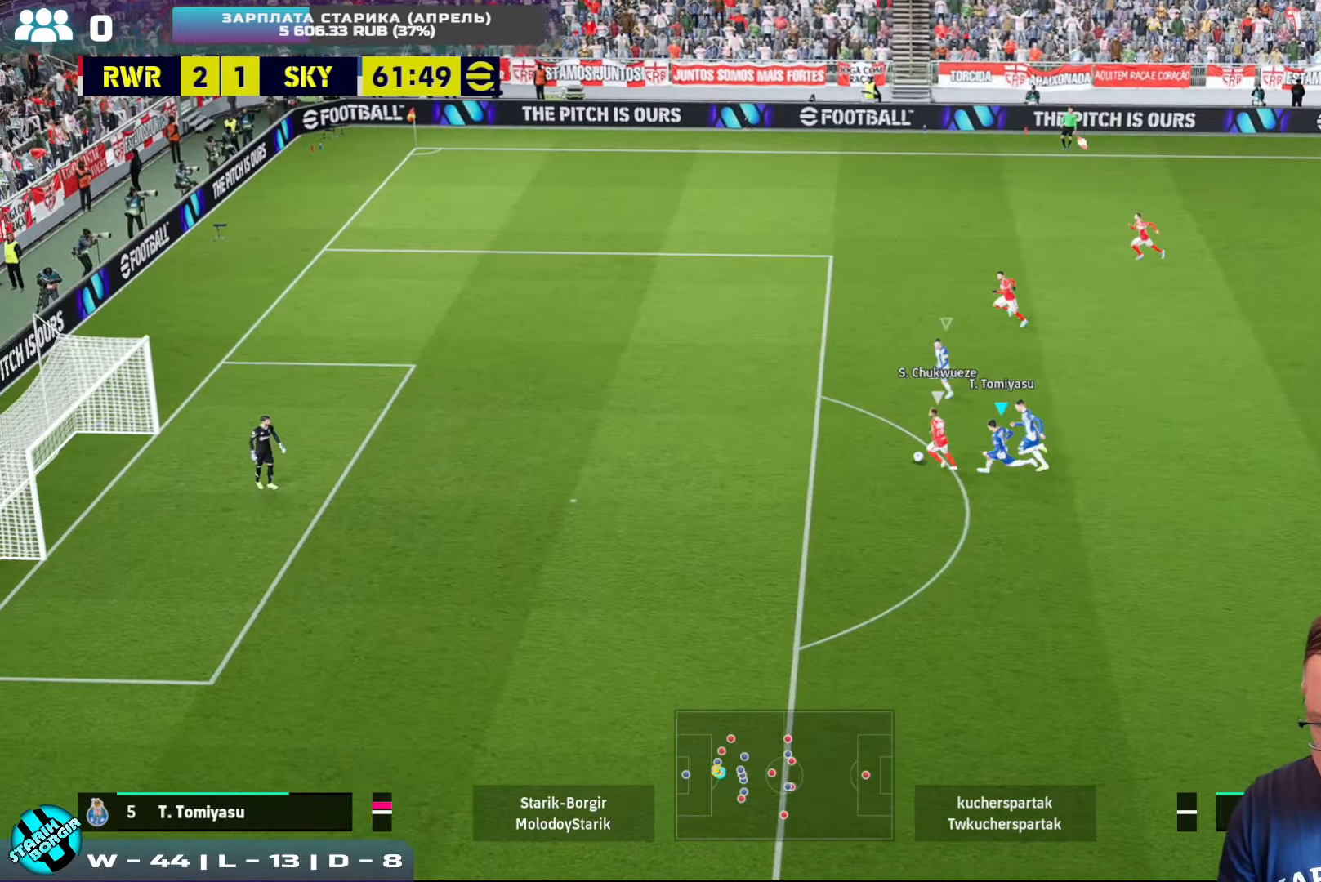
{"buttons": ["CROSS", "SQUARE", "R2"], "left_stick": "down-left", "events": [[17, "L1", "up"], [267, "left_stick", "down-left"], [400, "CROSS", "down"], [484, "SQUARE", "down"]]}
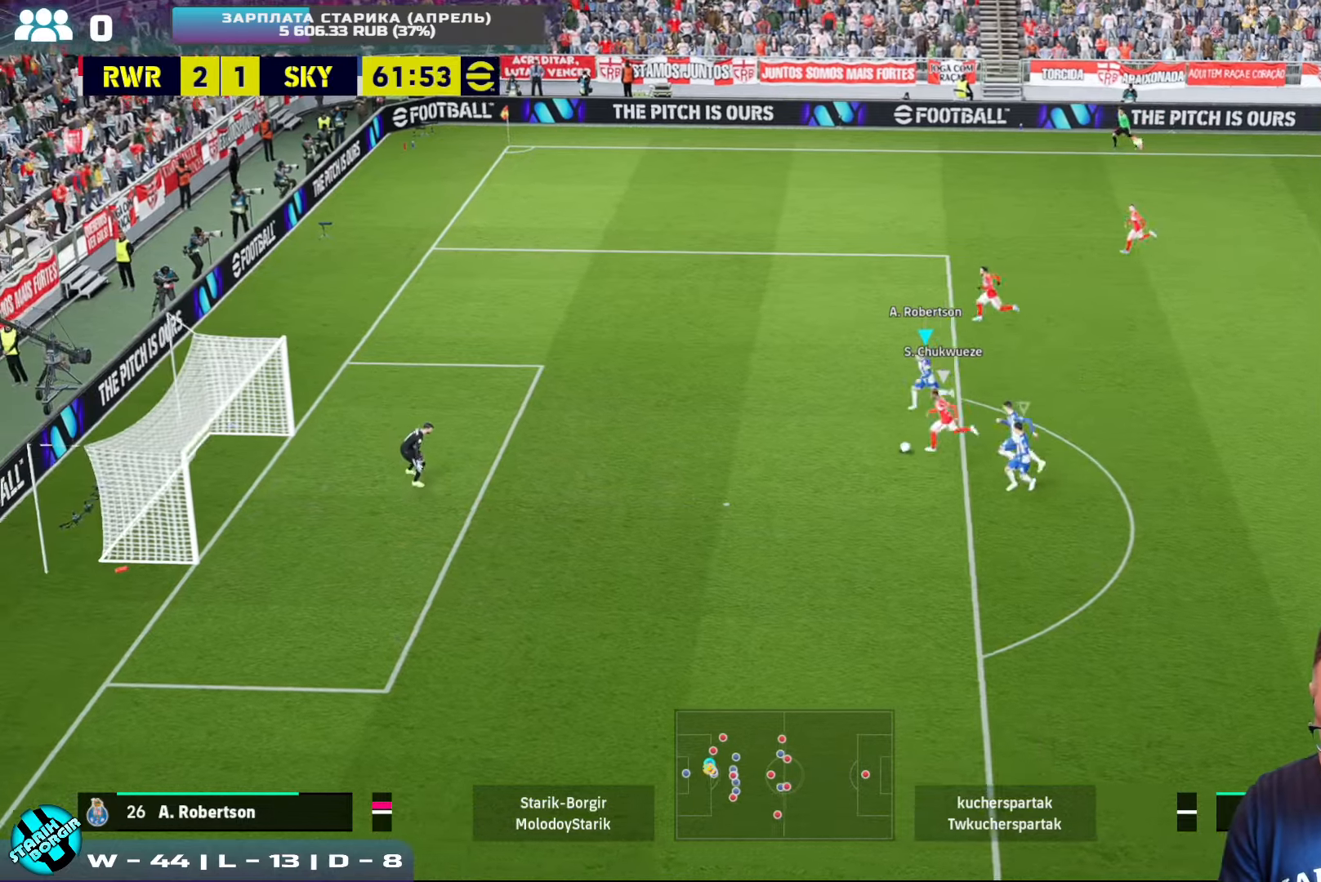
{"buttons": ["CROSS", "SQUARE", "R2"], "left_stick": "down-left", "events": []}
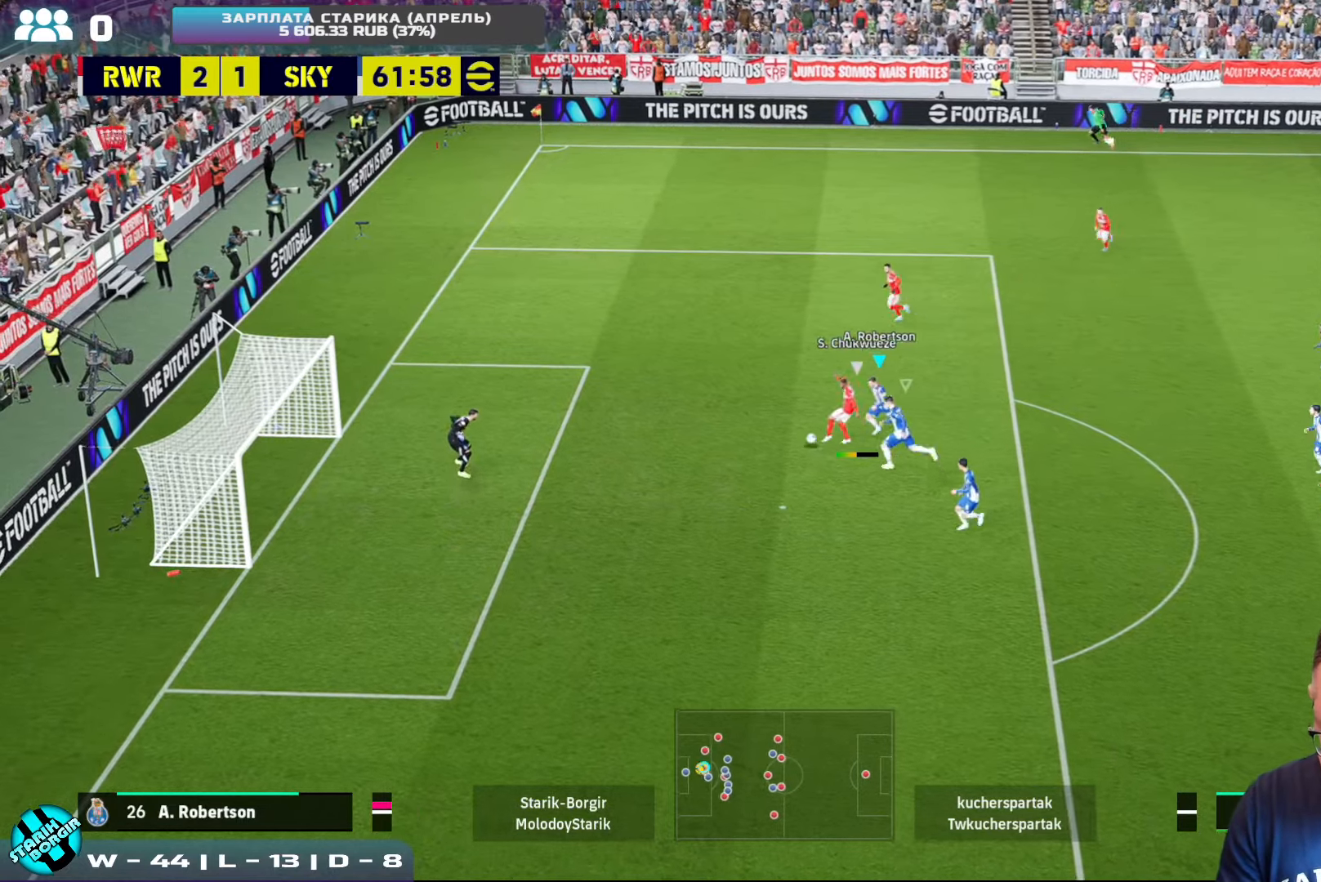
{"buttons": ["CROSS", "SQUARE", "R2"], "left_stick": "up-right", "events": [[250, "left_stick", "up-right"]]}
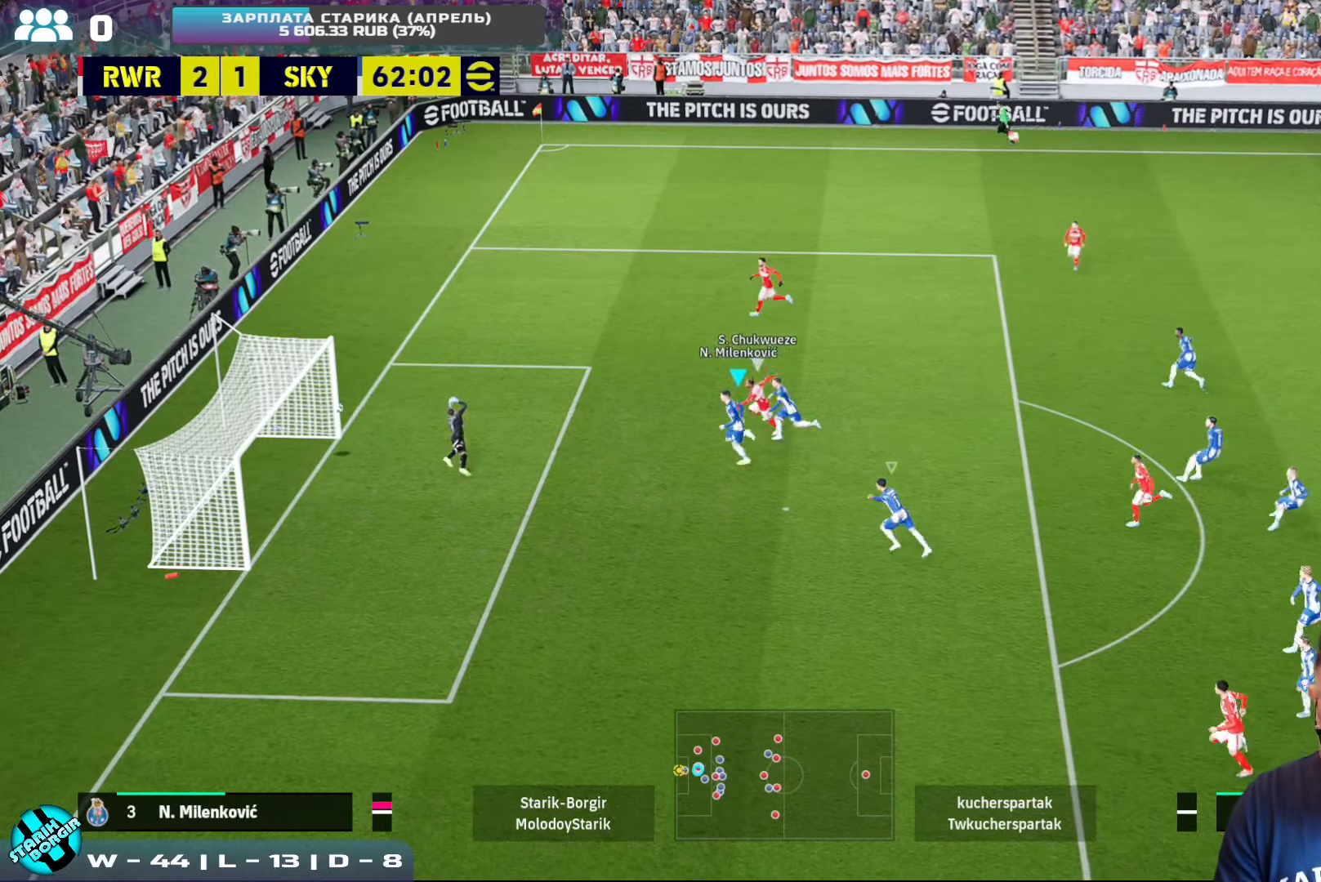
{"buttons": [], "left_stick": "center", "events": [[84, "CROSS", "up"], [84, "SQUARE", "up"], [100, "R2", "up"], [150, "left_stick", "center"]]}